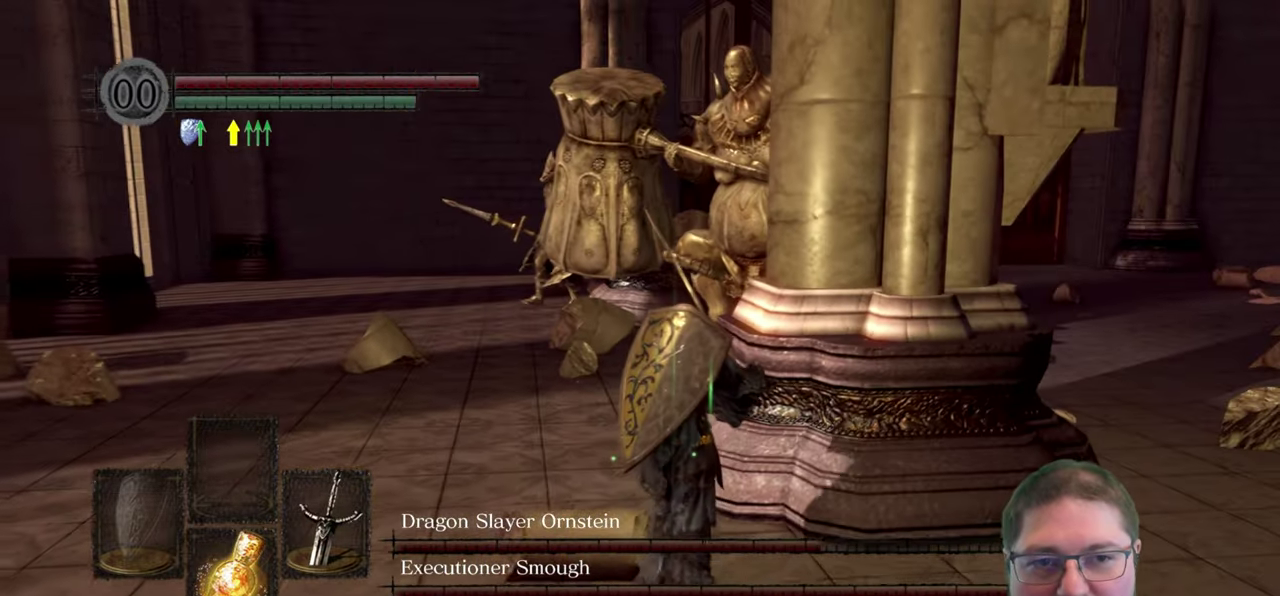
Gameplay with a controller (Xbox layout); each line is a JSON object with the inputs held at the frame after it. "button_events" lists button changes between this image and that frame as [ms after this image, input, new state], when the widget could be followed in between (sticks are given only as held states). Not read: HOME.
{"buttons": [], "left_stick": "down", "right_stick": "center", "button_events": []}
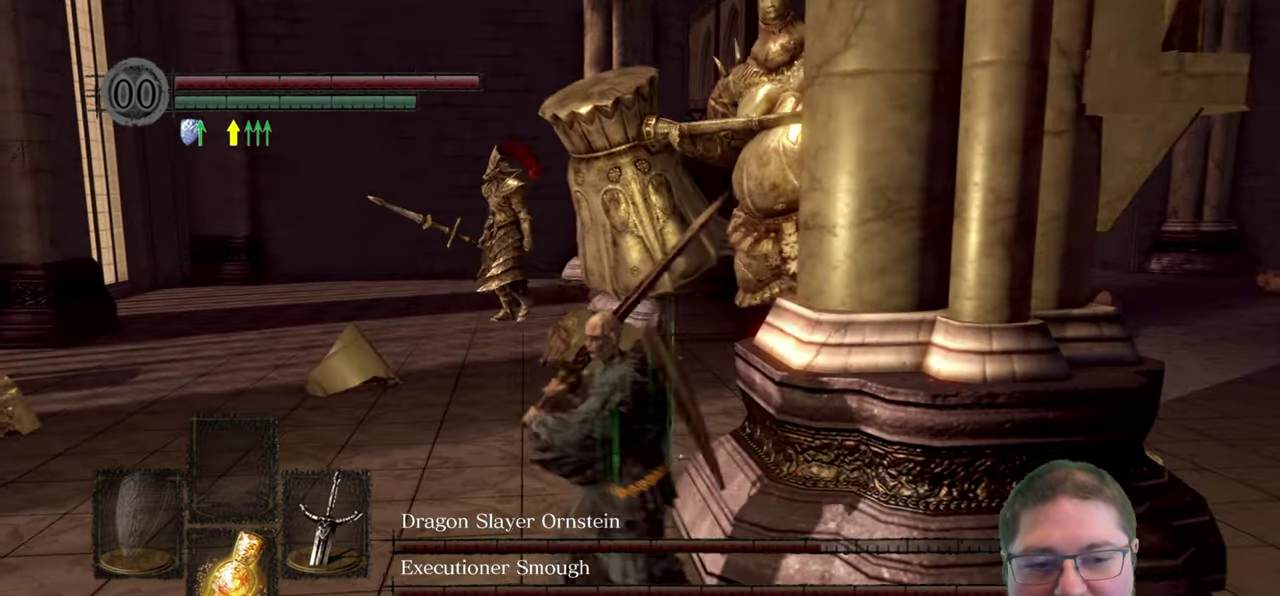
{"buttons": [], "left_stick": "down-right", "right_stick": "left", "button_events": []}
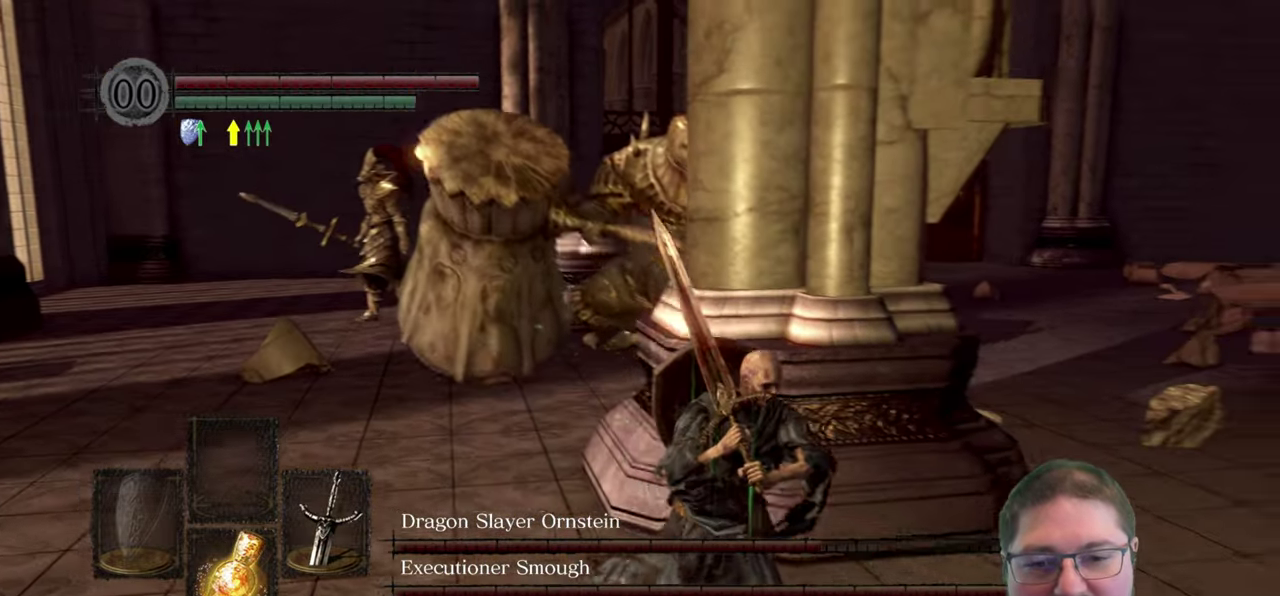
{"buttons": [], "left_stick": "down", "right_stick": "left", "button_events": []}
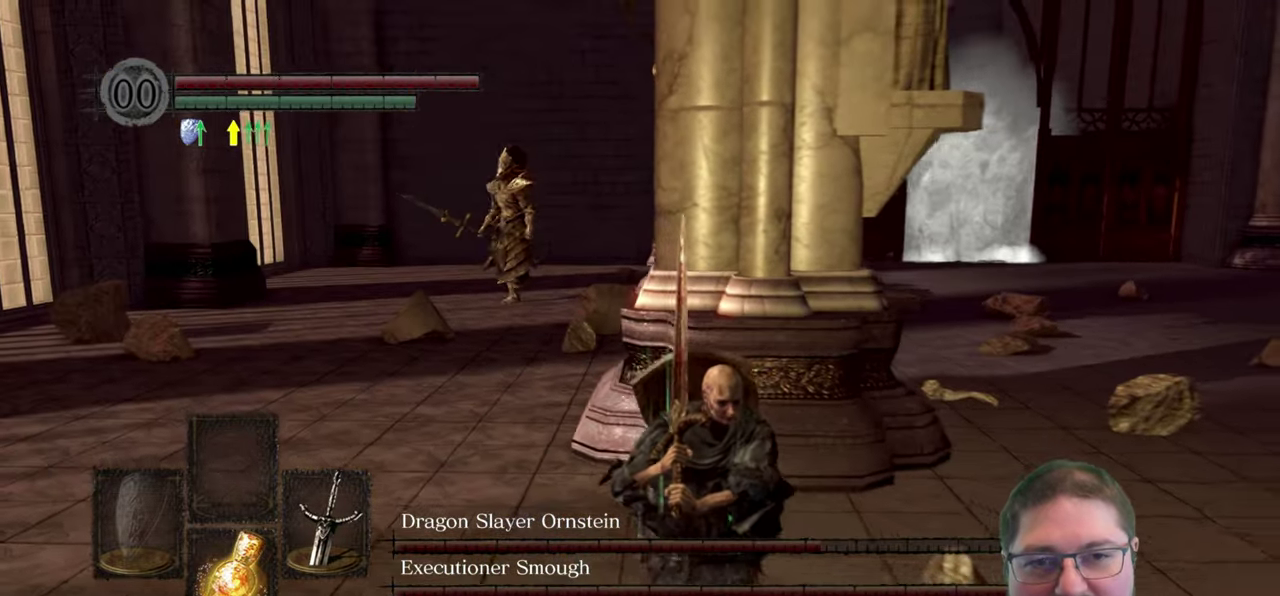
{"buttons": [], "left_stick": "down", "right_stick": "left", "button_events": []}
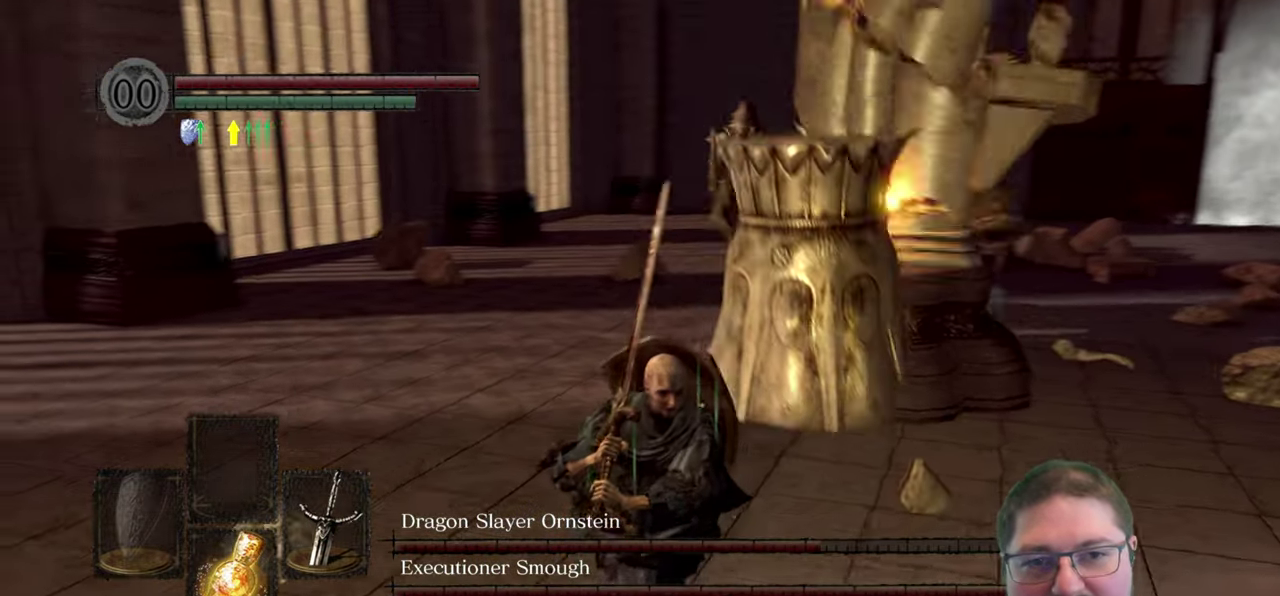
{"buttons": [], "left_stick": "left", "right_stick": "right", "button_events": []}
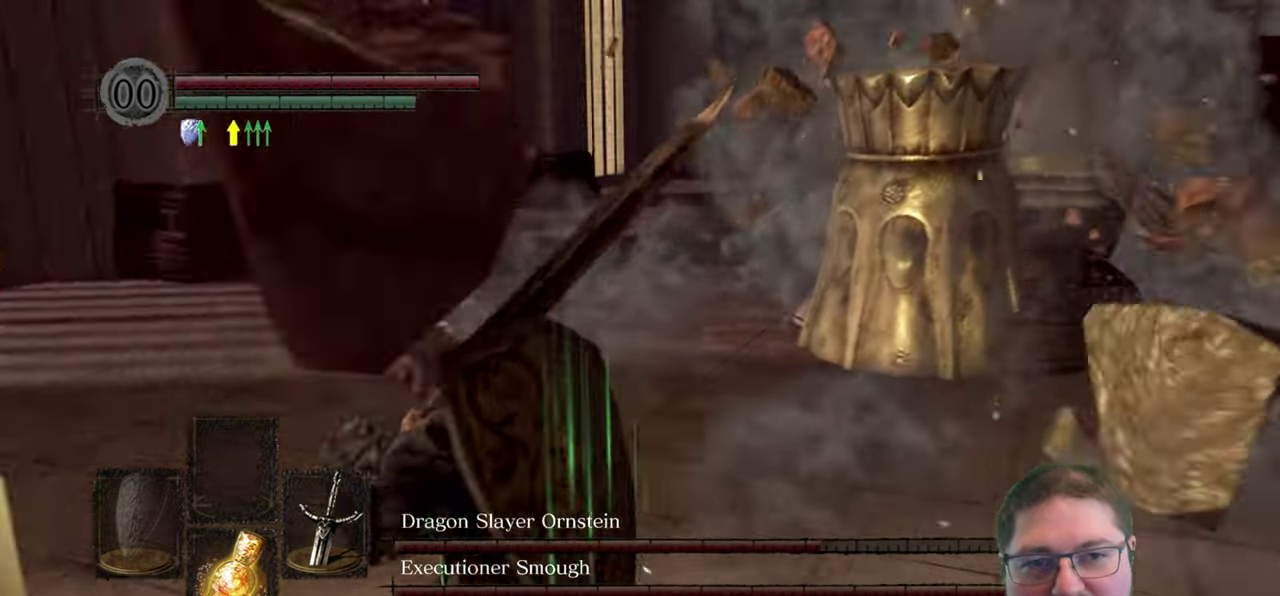
{"buttons": [], "left_stick": "up", "right_stick": "center", "button_events": []}
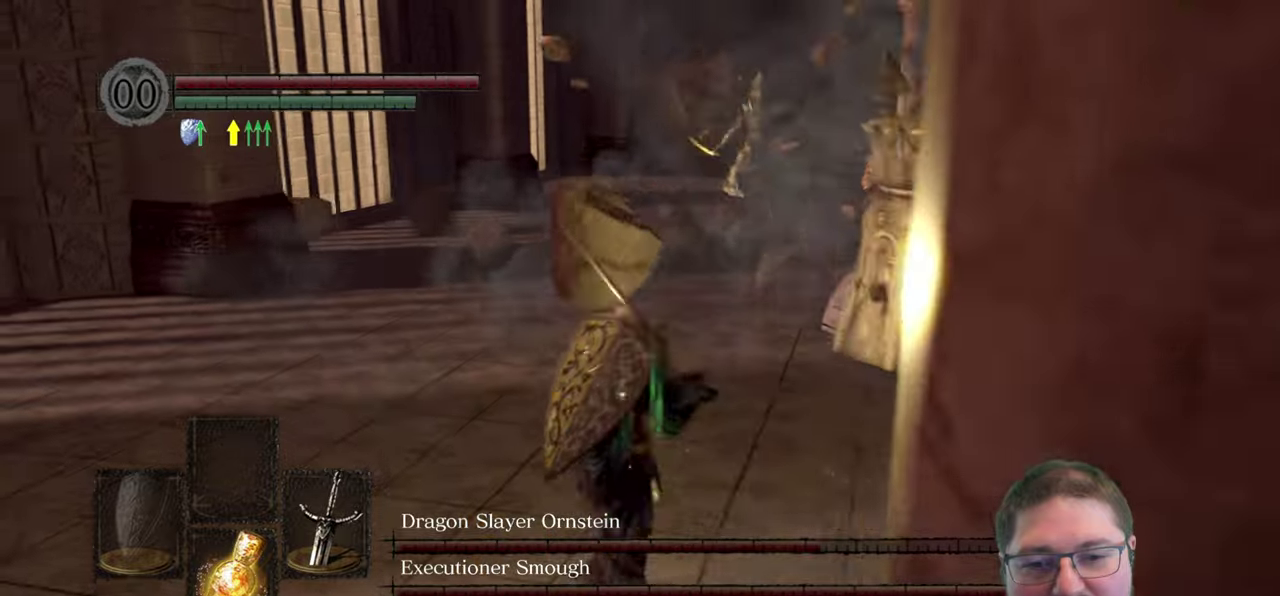
{"buttons": [], "left_stick": "center", "right_stick": "center", "button_events": []}
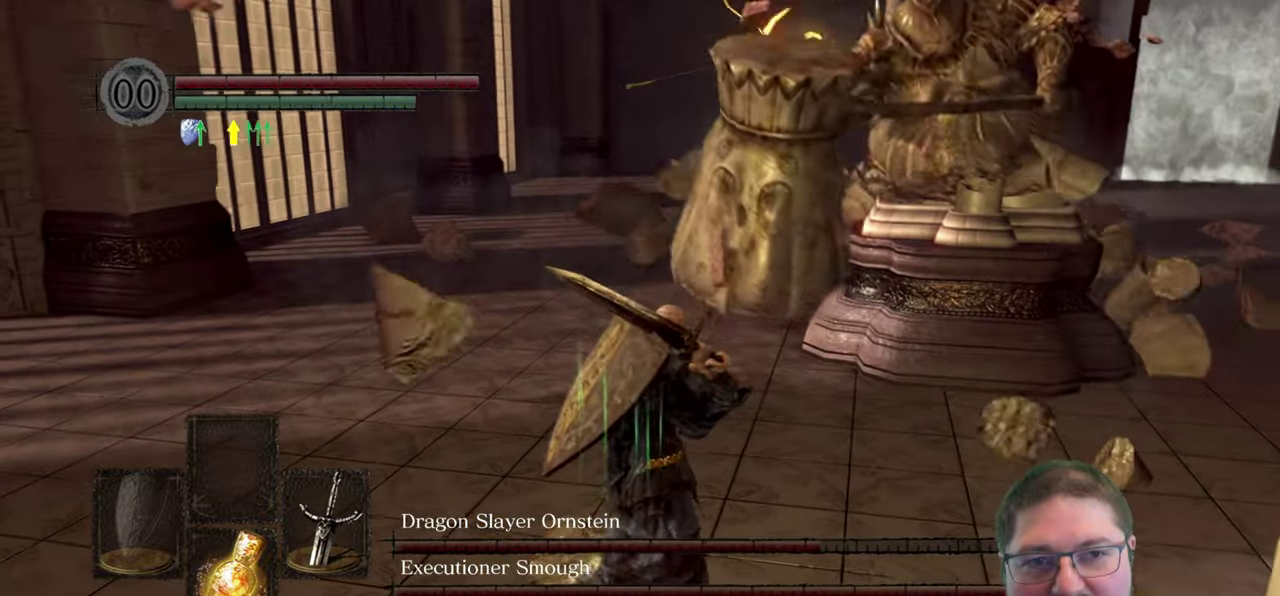
{"buttons": [], "left_stick": "right", "right_stick": "left", "button_events": []}
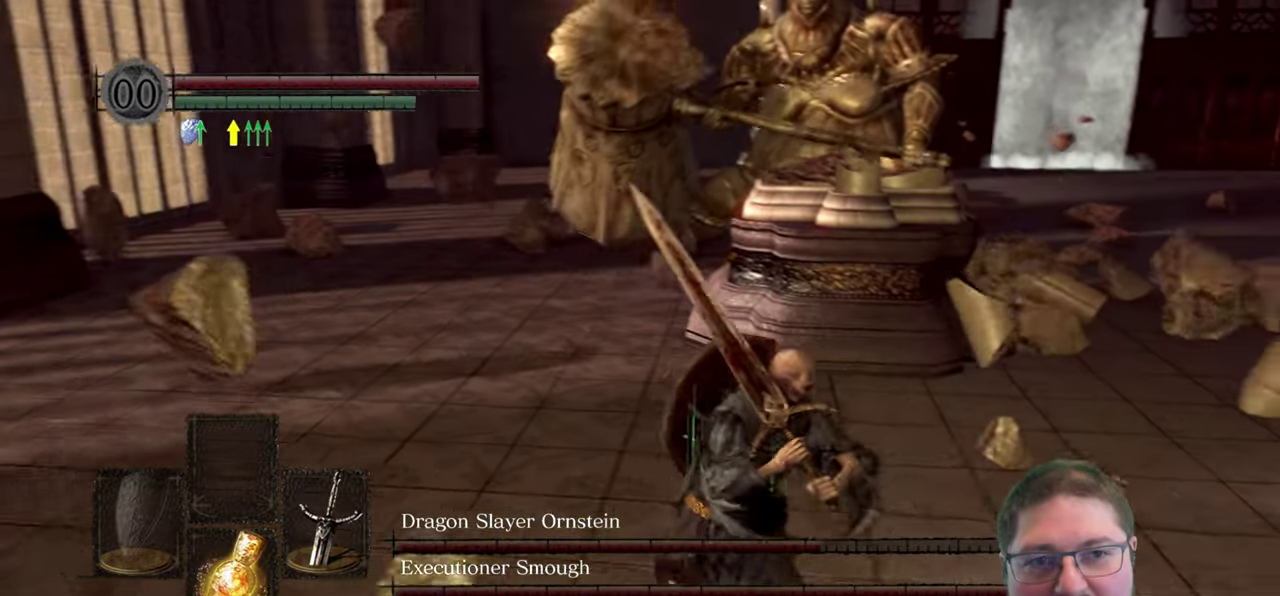
{"buttons": [], "left_stick": "down-right", "right_stick": "left", "button_events": []}
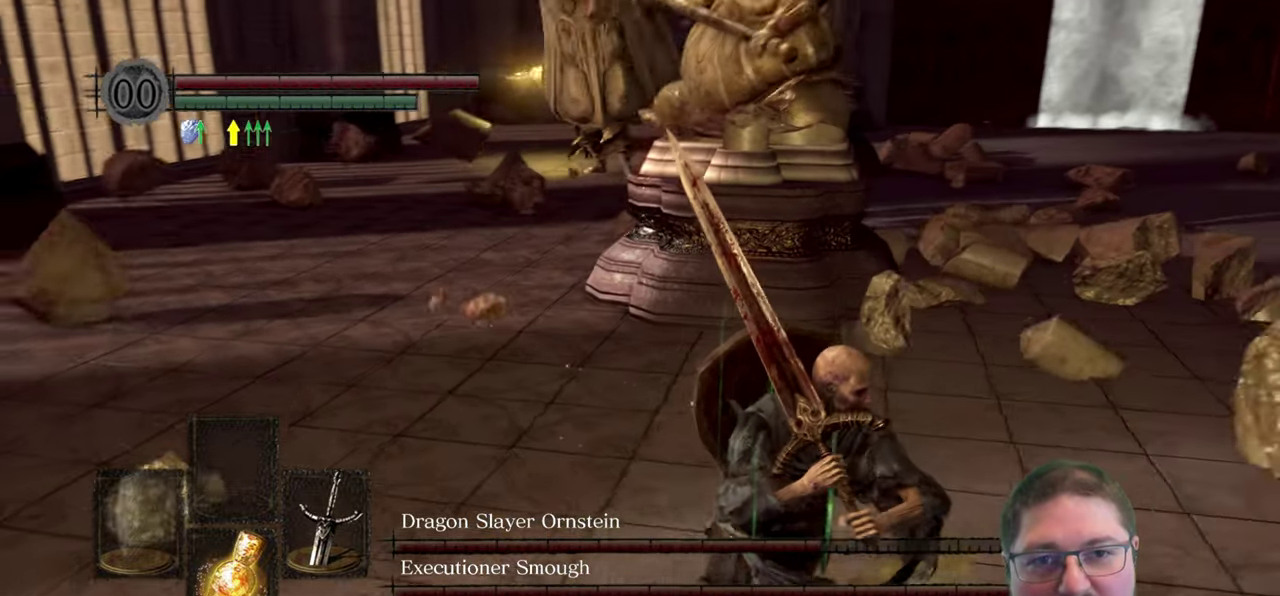
{"buttons": [], "left_stick": "down-right", "right_stick": "up-left", "button_events": []}
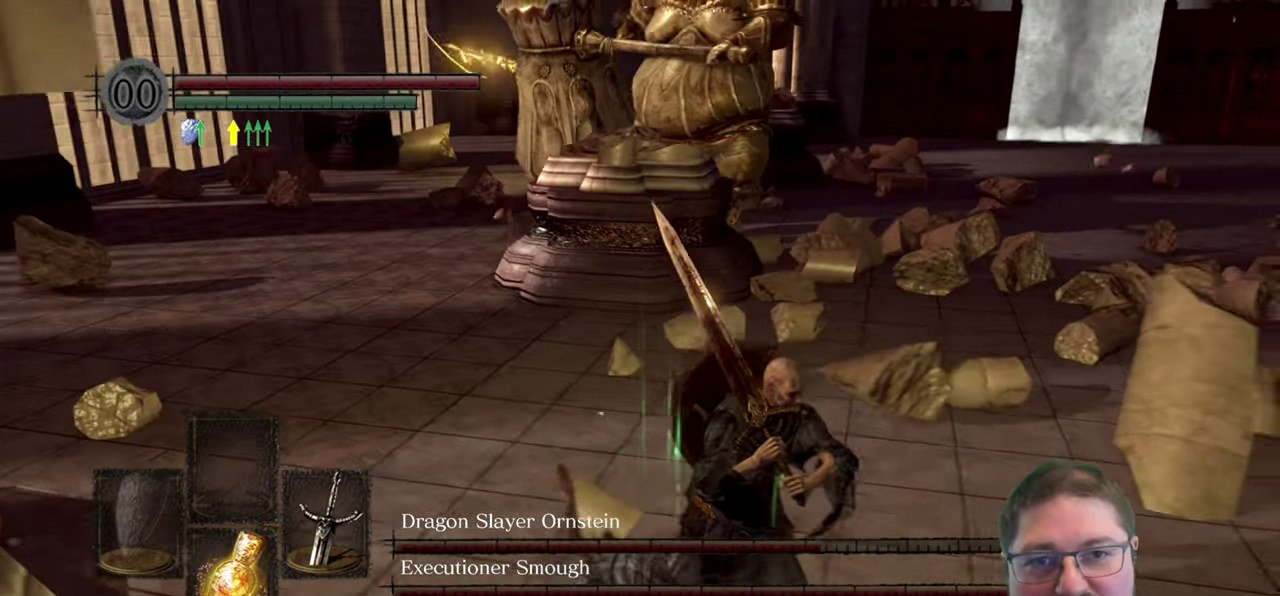
{"buttons": [], "left_stick": "down", "right_stick": "up-left", "button_events": []}
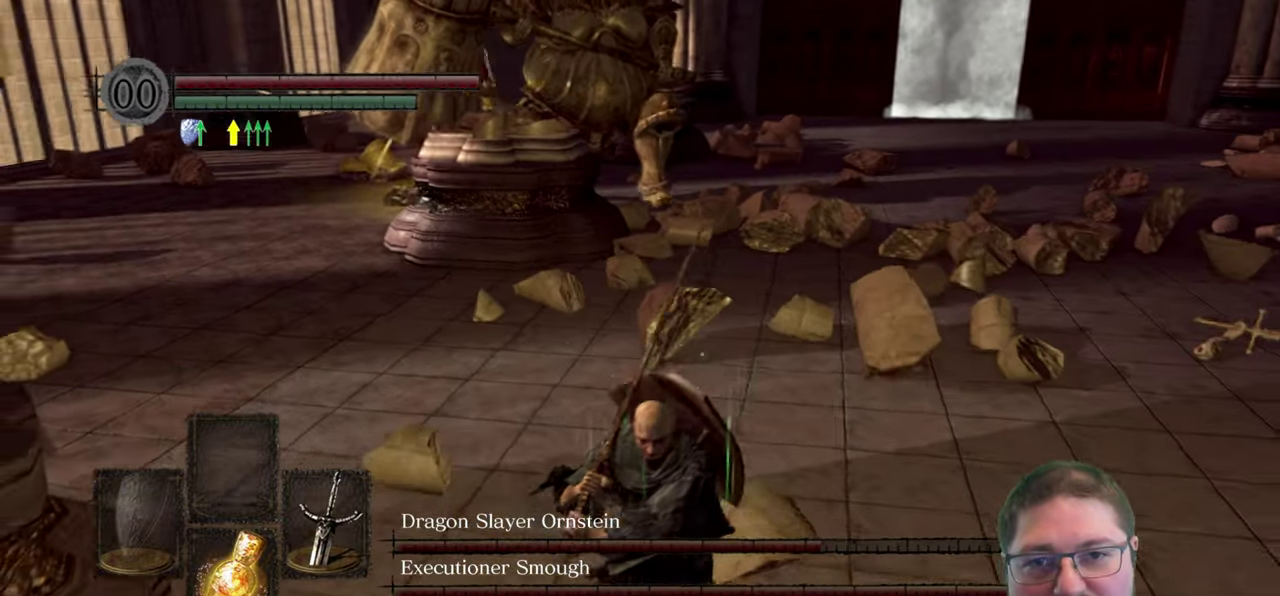
{"buttons": [], "left_stick": "down-left", "right_stick": "center", "button_events": []}
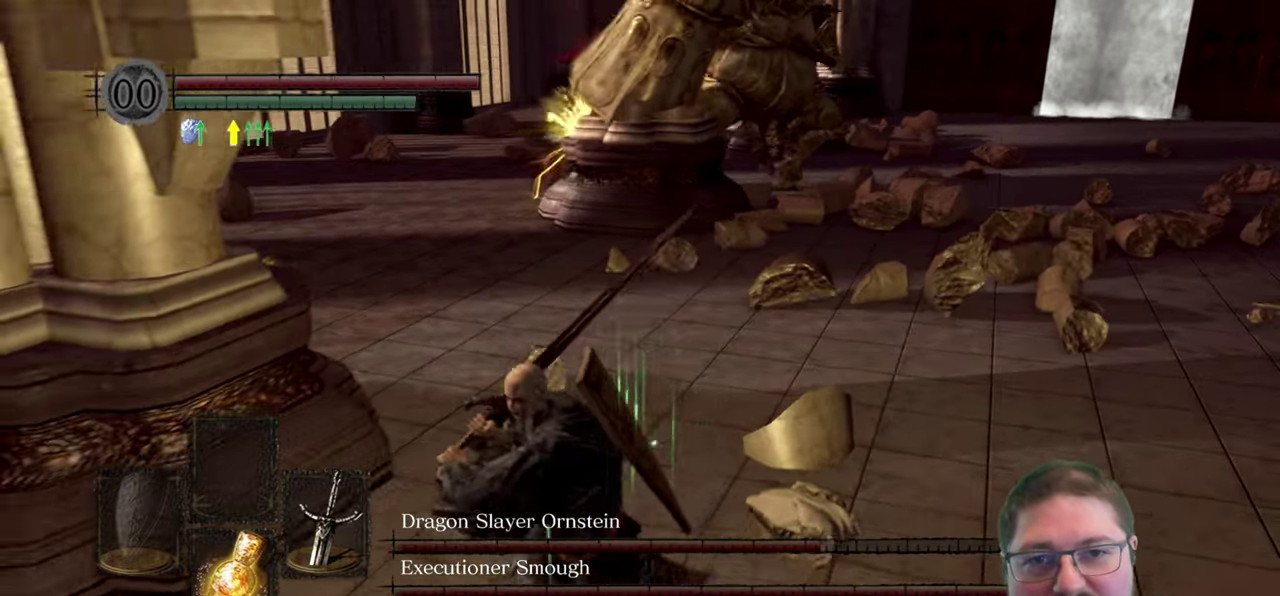
{"buttons": [], "left_stick": "left", "right_stick": "right", "button_events": []}
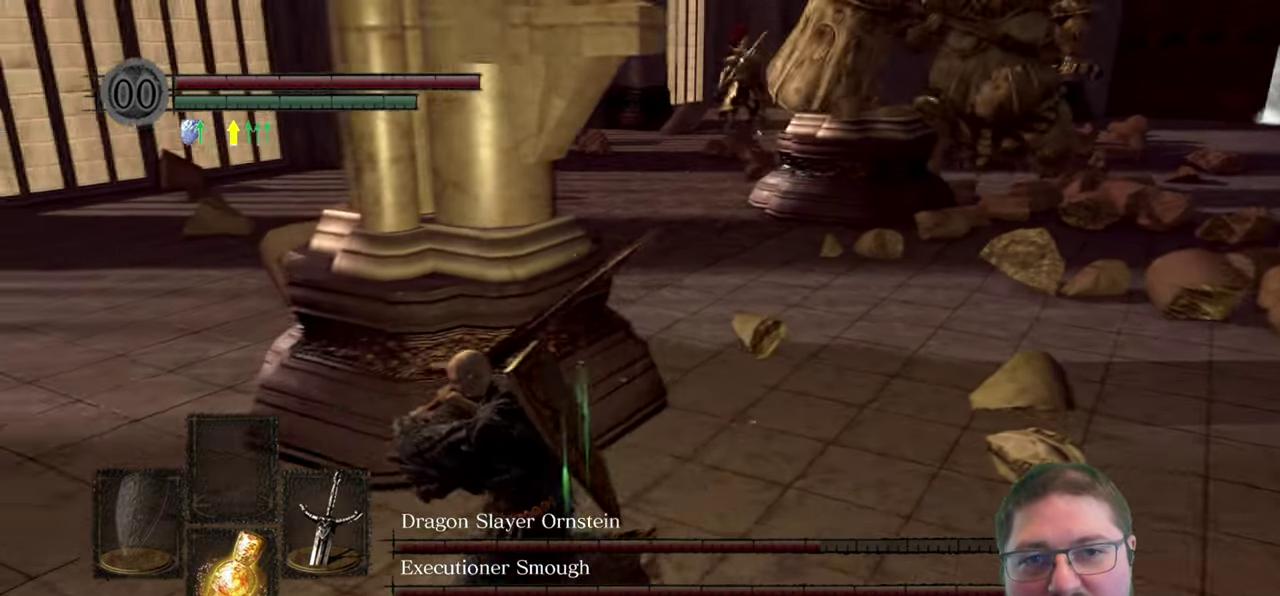
{"buttons": [], "left_stick": "left", "right_stick": "right", "button_events": []}
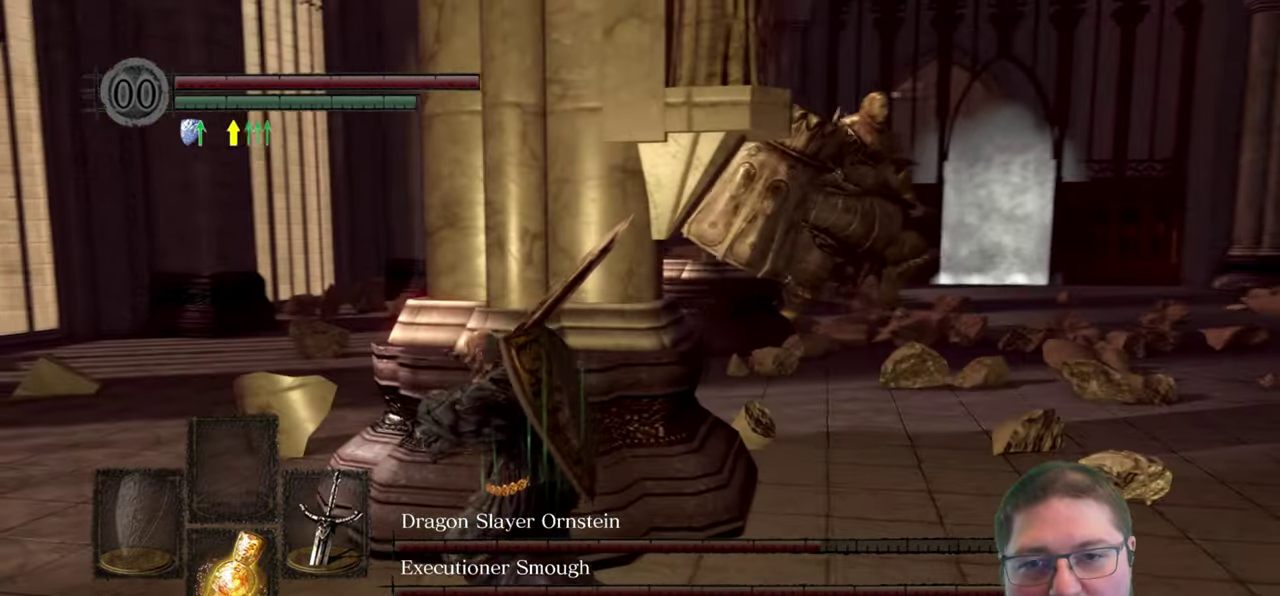
{"buttons": [], "left_stick": "center", "right_stick": "center", "button_events": []}
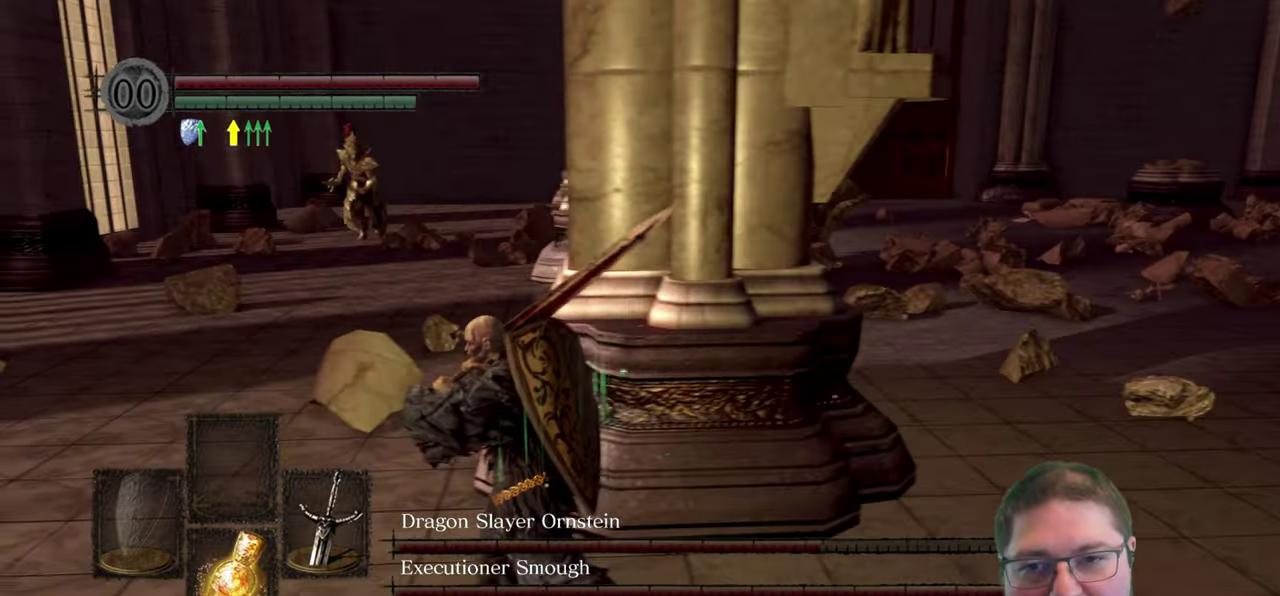
{"buttons": [], "left_stick": "up-left", "right_stick": "right", "button_events": []}
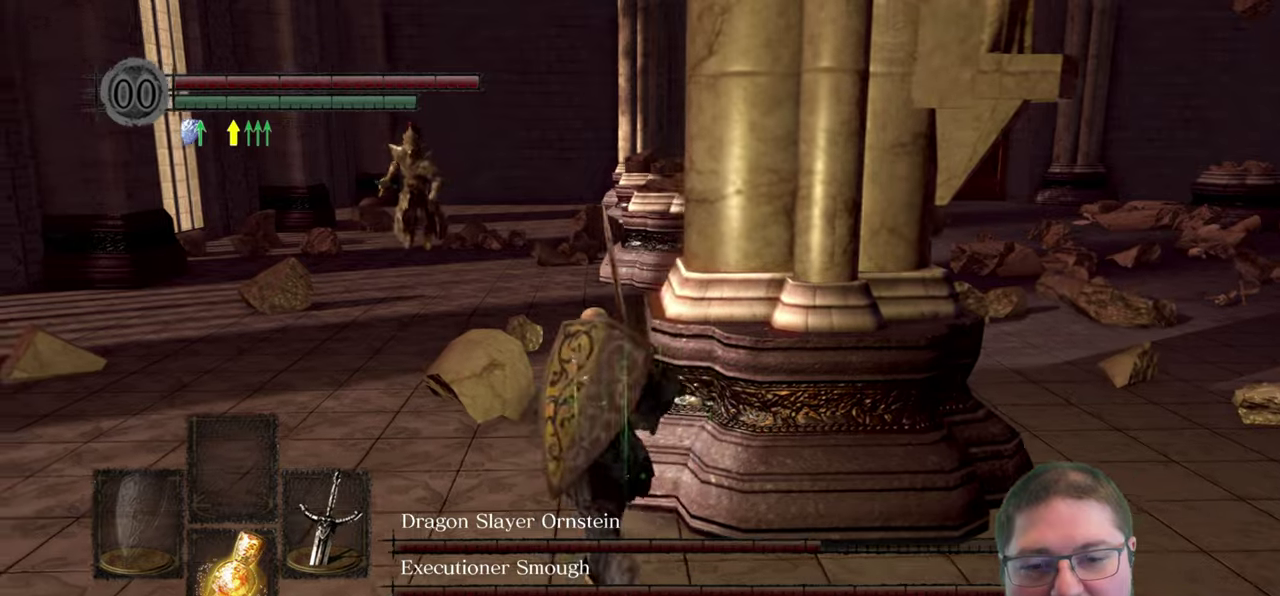
{"buttons": [], "left_stick": "up-left", "right_stick": "center", "button_events": []}
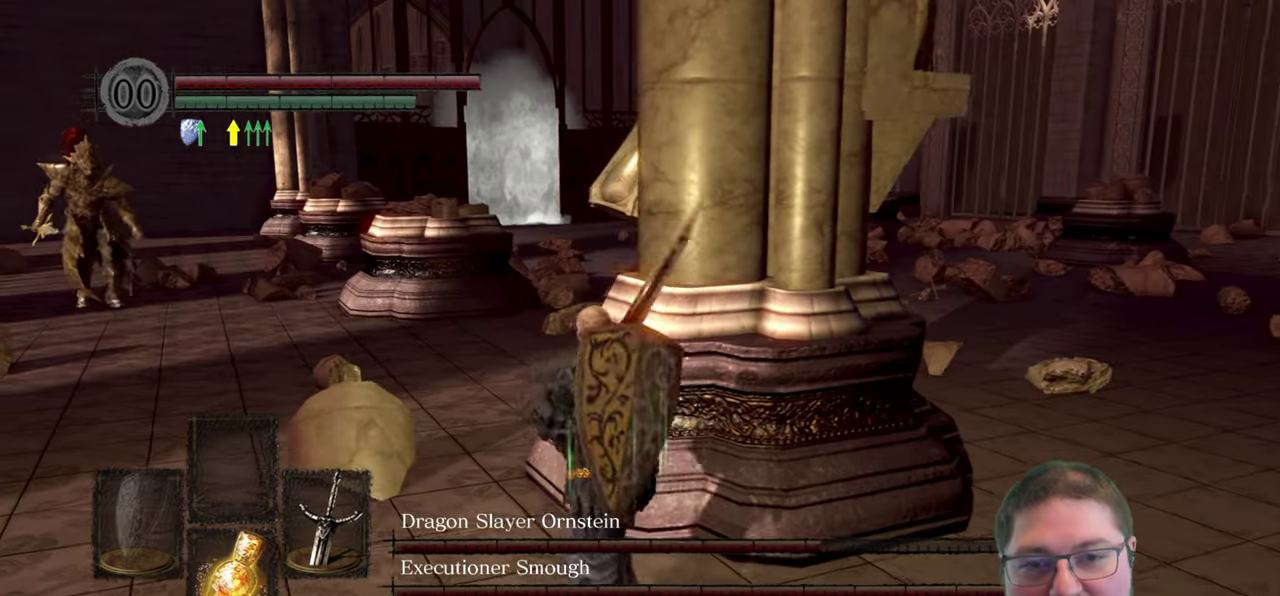
{"buttons": [], "left_stick": "down", "right_stick": "left", "button_events": []}
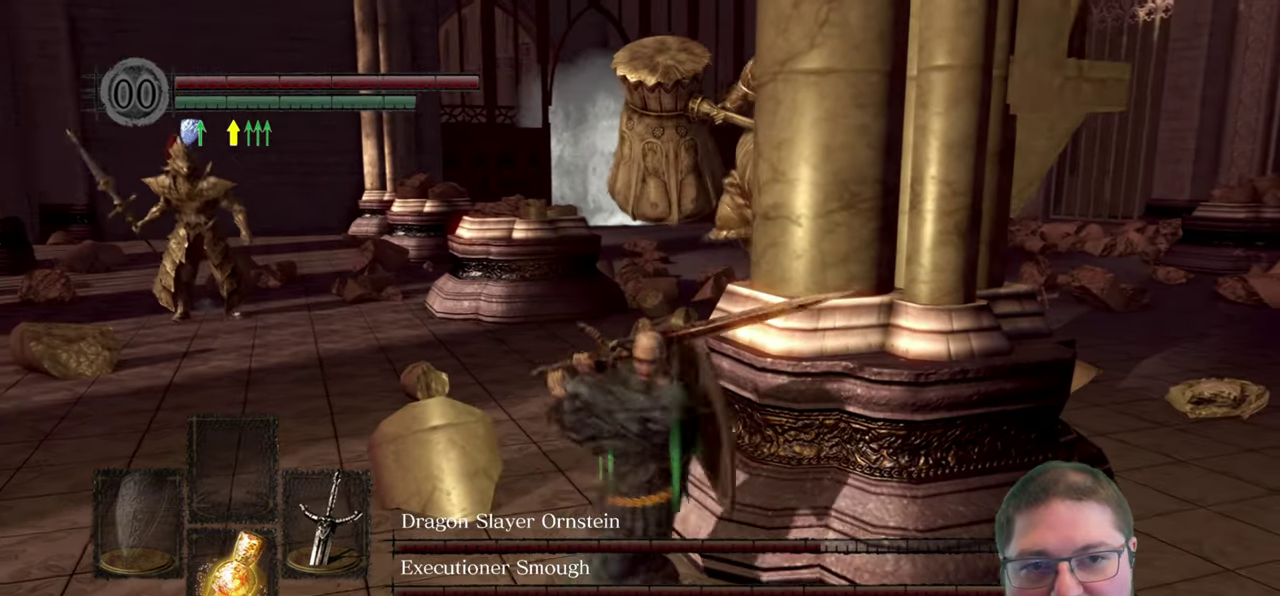
{"buttons": [], "left_stick": "down-right", "right_stick": "left", "button_events": []}
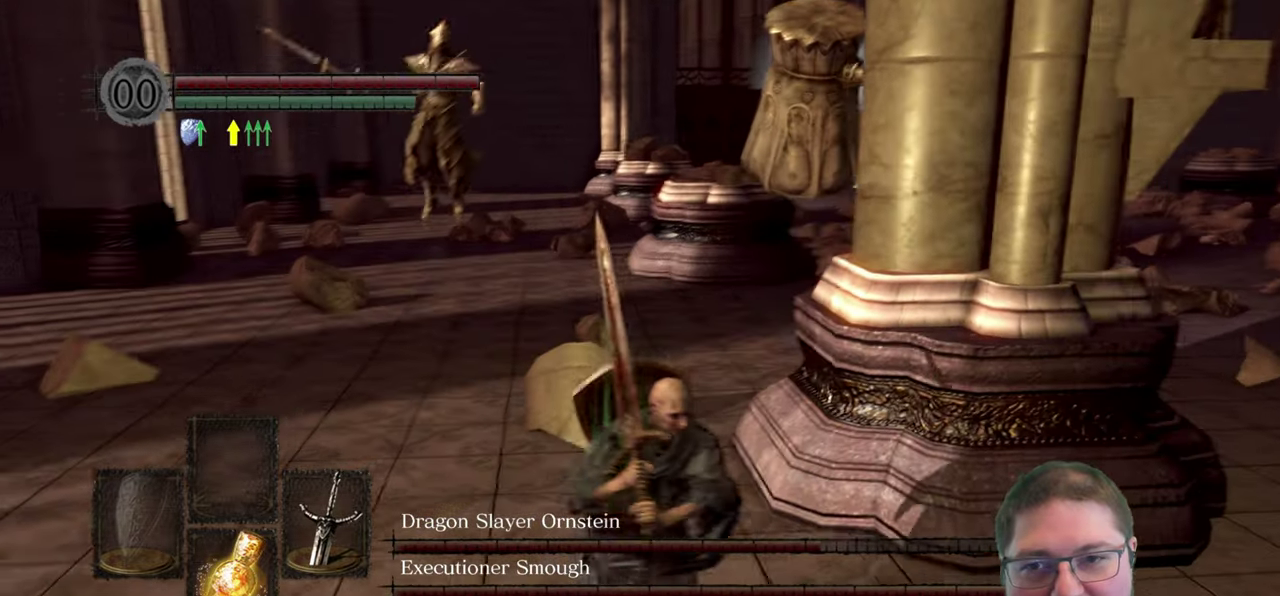
{"buttons": [], "left_stick": "down", "right_stick": "center", "button_events": []}
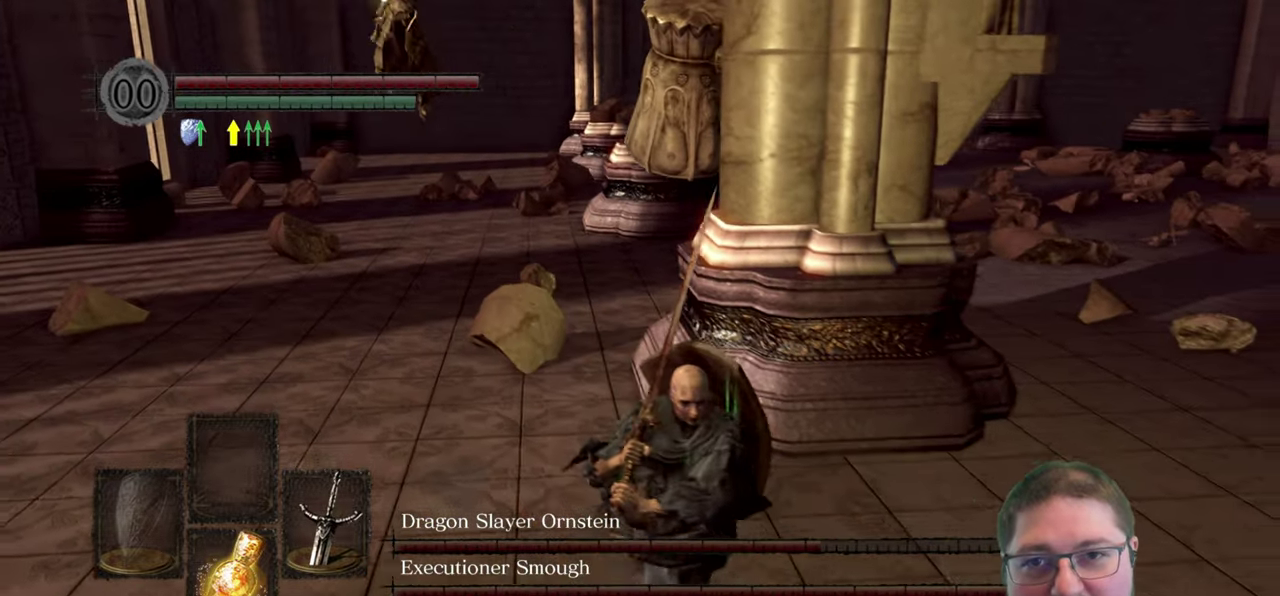
{"buttons": [], "left_stick": "left", "right_stick": "center", "button_events": [[284, "B", "down"], [384, "B", "up"]]}
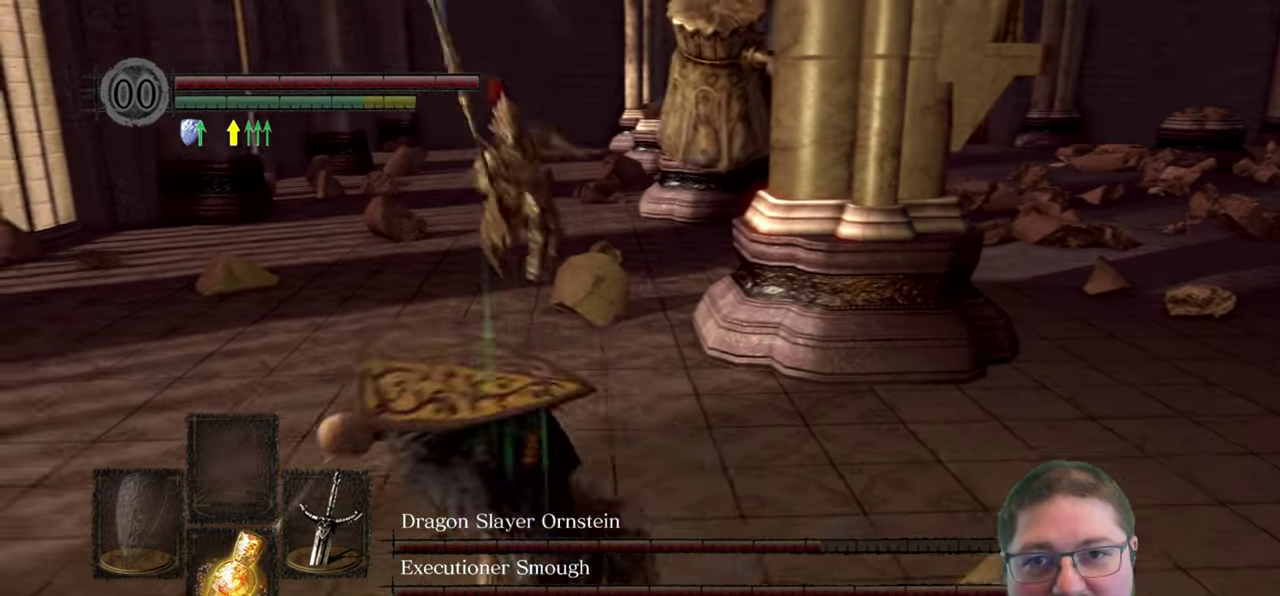
{"buttons": [], "left_stick": "up", "right_stick": "right", "button_events": []}
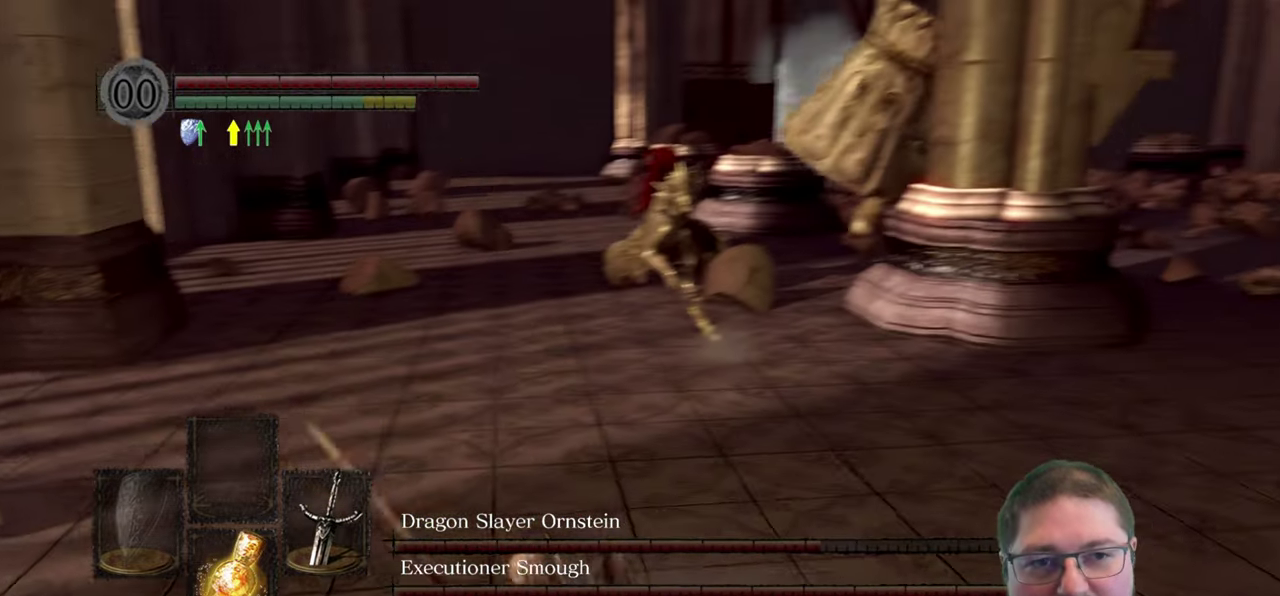
{"buttons": [], "left_stick": "up-right", "right_stick": "center", "button_events": []}
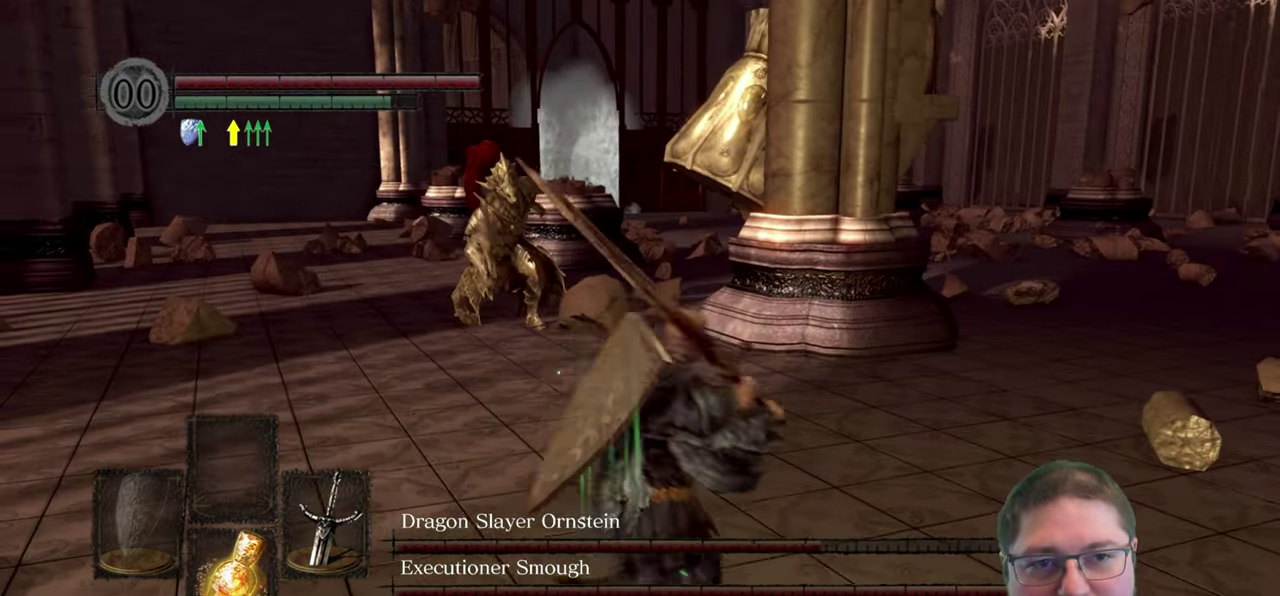
{"buttons": [], "left_stick": "up-left", "right_stick": "center", "button_events": []}
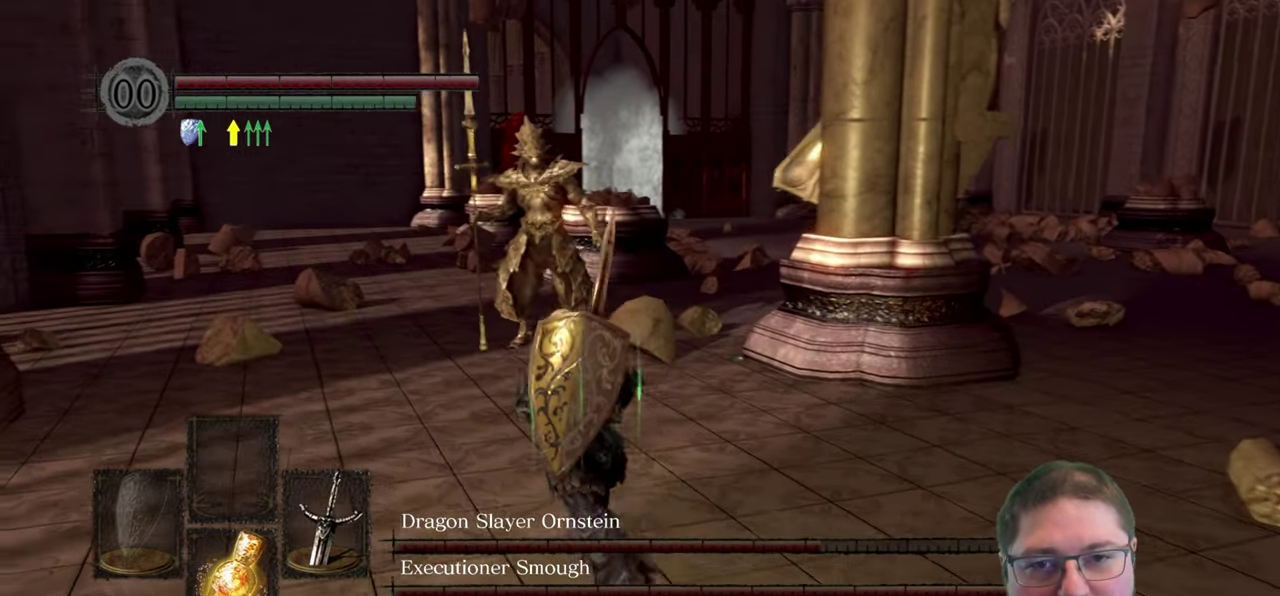
{"buttons": [], "left_stick": "down", "right_stick": "center", "button_events": []}
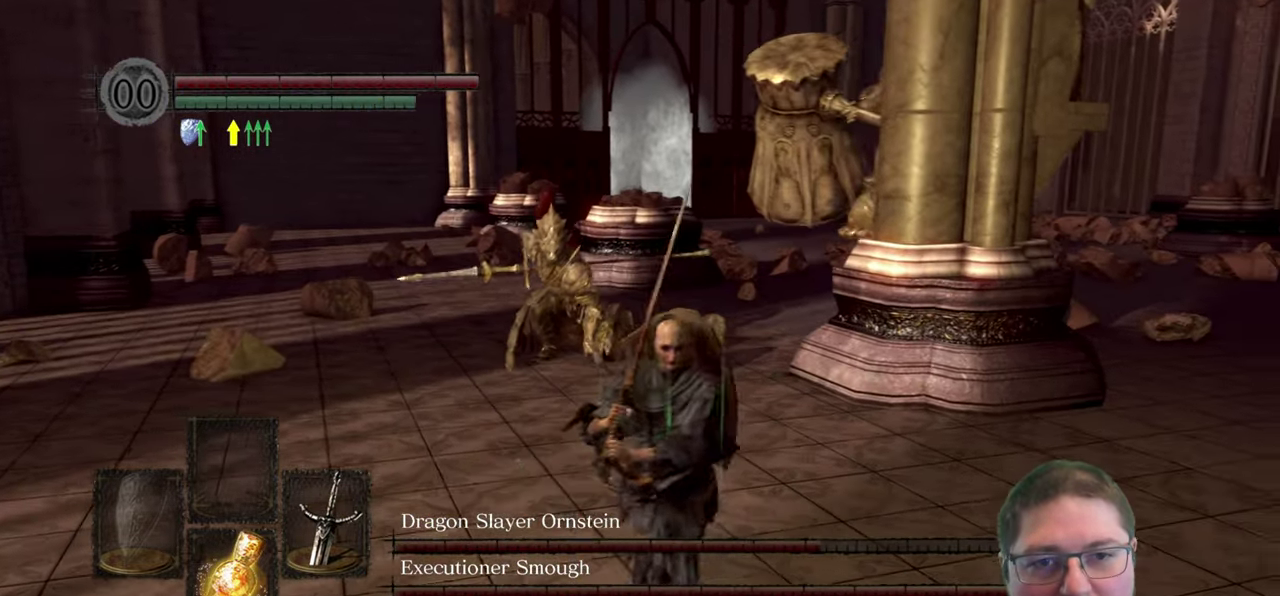
{"buttons": [], "left_stick": "down", "right_stick": "center", "button_events": []}
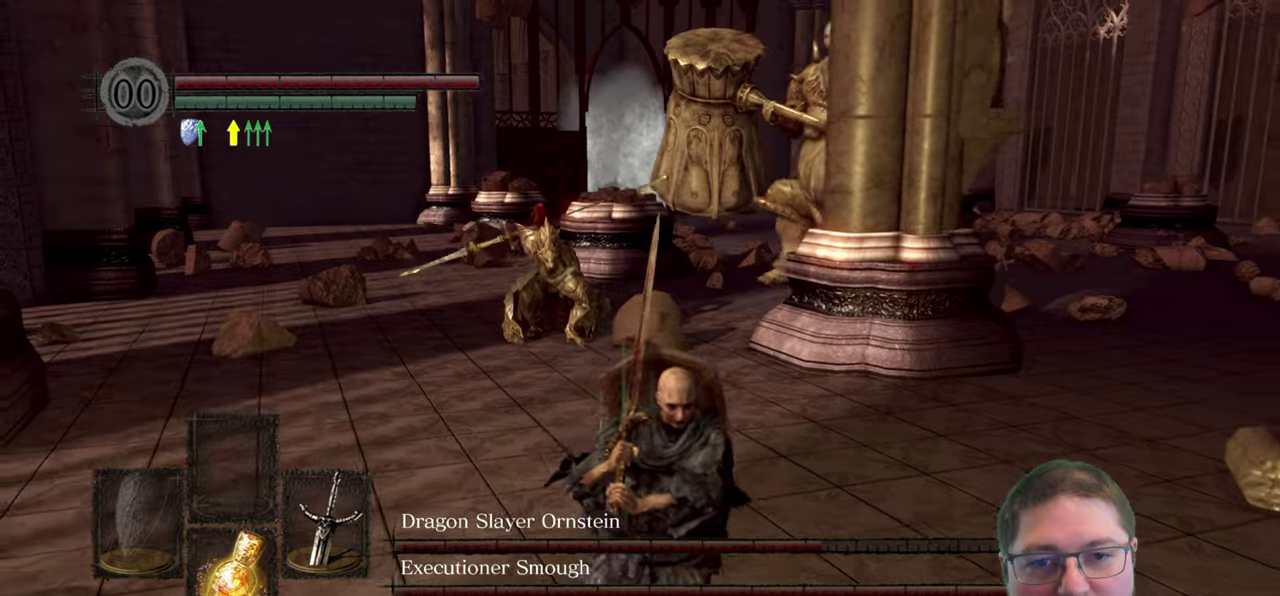
{"buttons": [], "left_stick": "up-left", "right_stick": "center", "button_events": [[316, "B", "down"], [416, "B", "up"]]}
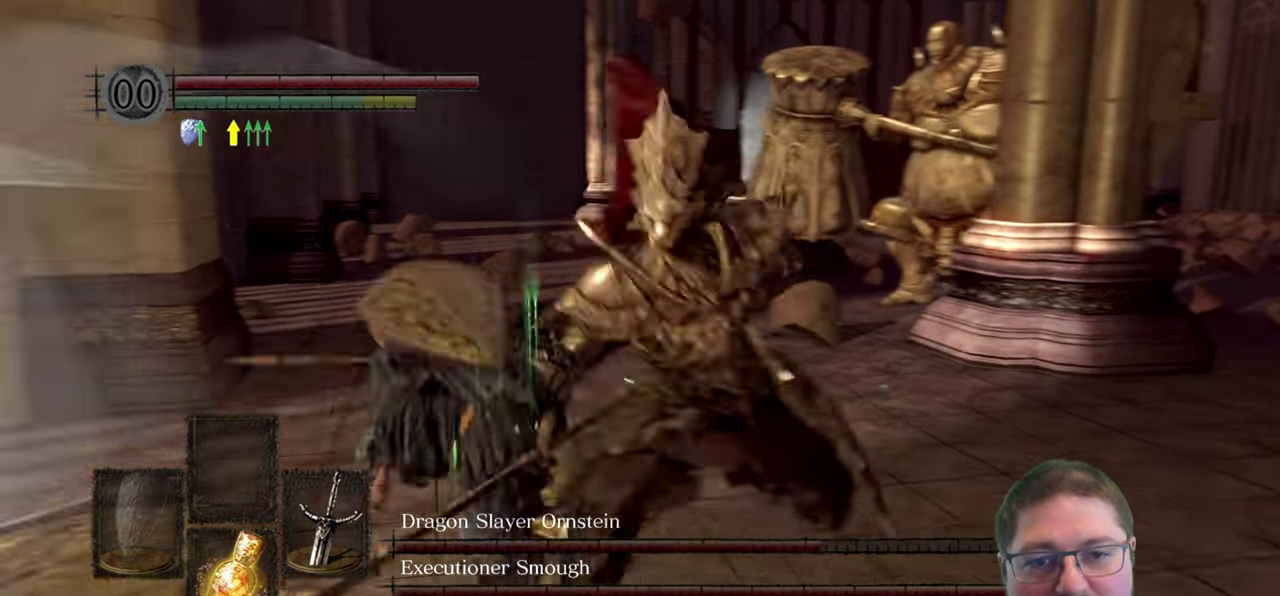
{"buttons": [], "left_stick": "right", "right_stick": "down-right", "button_events": []}
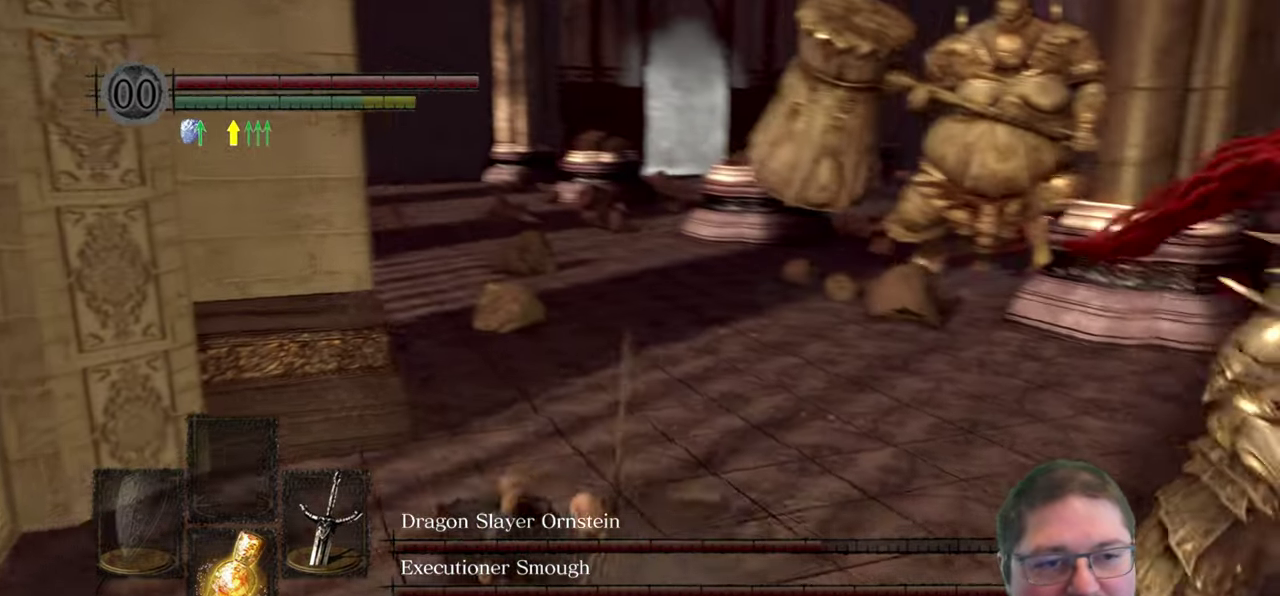
{"buttons": [], "left_stick": "up-right", "right_stick": "right", "button_events": []}
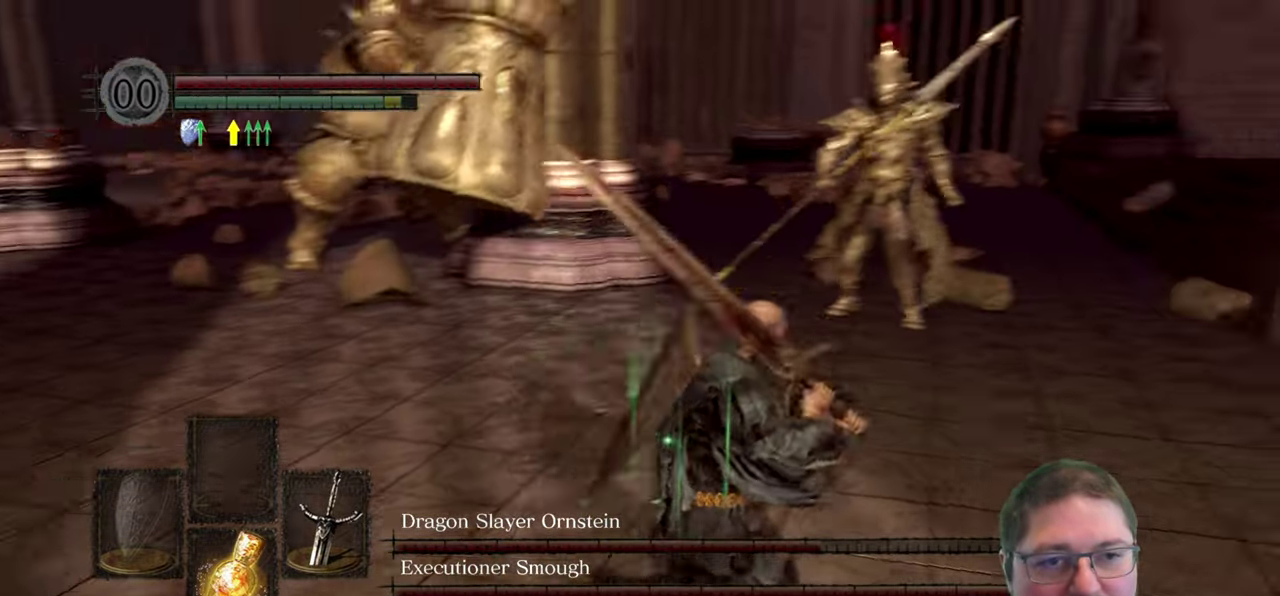
{"buttons": [], "left_stick": "up-right", "right_stick": "center", "button_events": []}